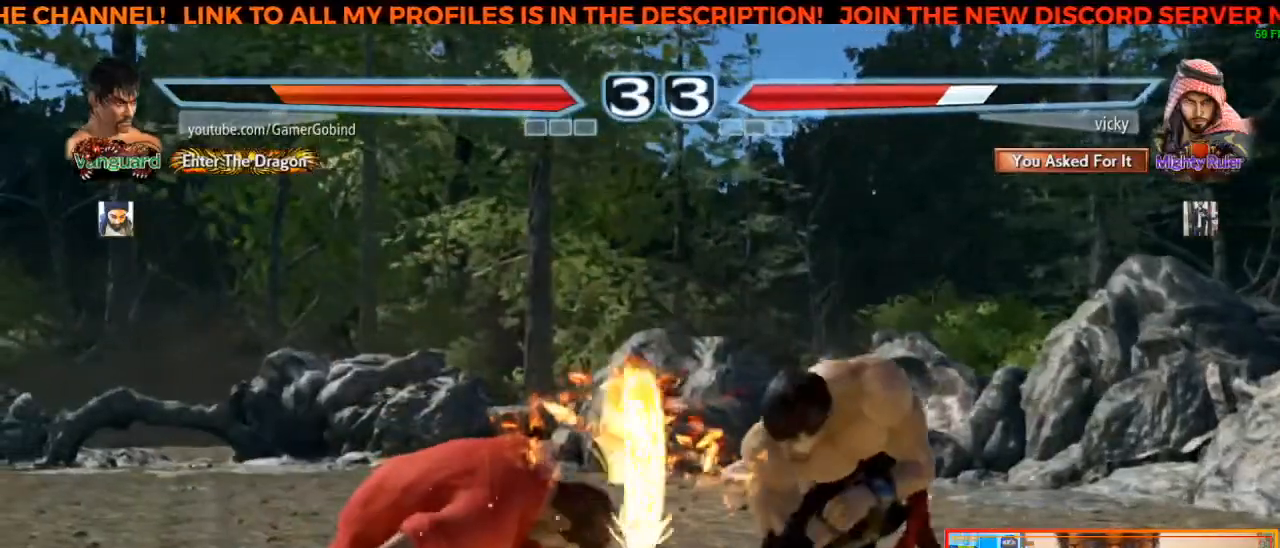
Gameplay with a controller (arcade stick); each line is a JSON object with the inputs held at the frame after it. "events" lists button and stick changes between this image and that frame as [ms after this image, input, new state], when the widget could be followed in between. Not read: L3 R3.
{"buttons": [], "left_stick": "left", "events": [[83, "CIRCLE", "down"], [167, "CROSS", "down"], [217, "CIRCLE", "up"], [300, "left_stick", "right"], [317, "CROSS", "up"], [417, "left_stick", "center"], [483, "left_stick", "left"]]}
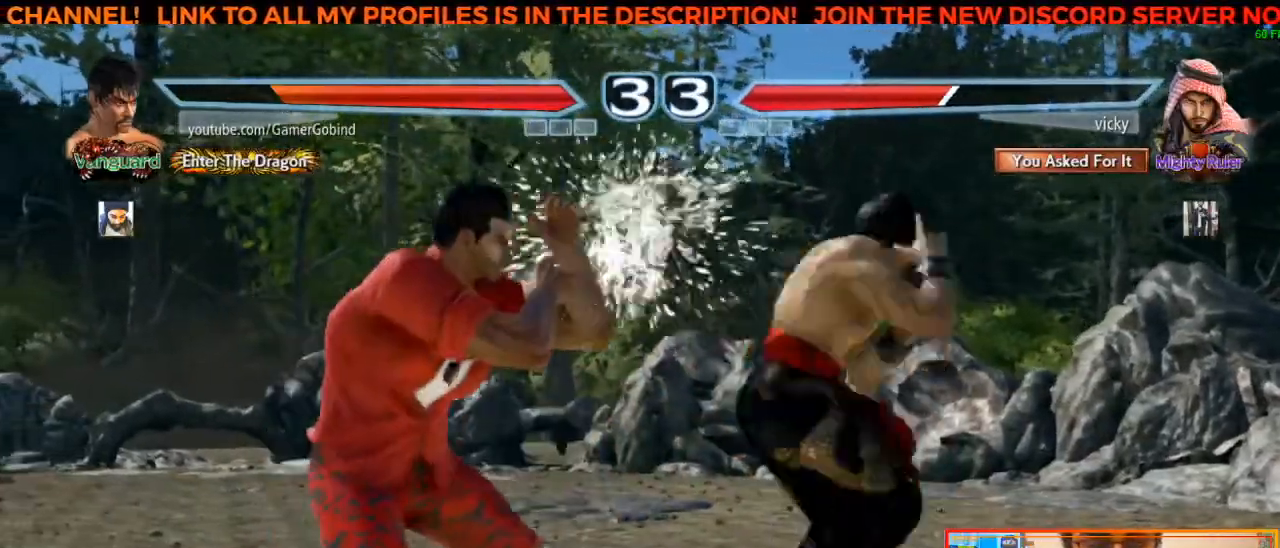
{"buttons": ["CIRCLE", "TRIANGLE"], "left_stick": "left", "events": [[83, "left_stick", "center"], [283, "left_stick", "left"], [317, "CIRCLE", "down"], [333, "TRIANGLE", "down"]]}
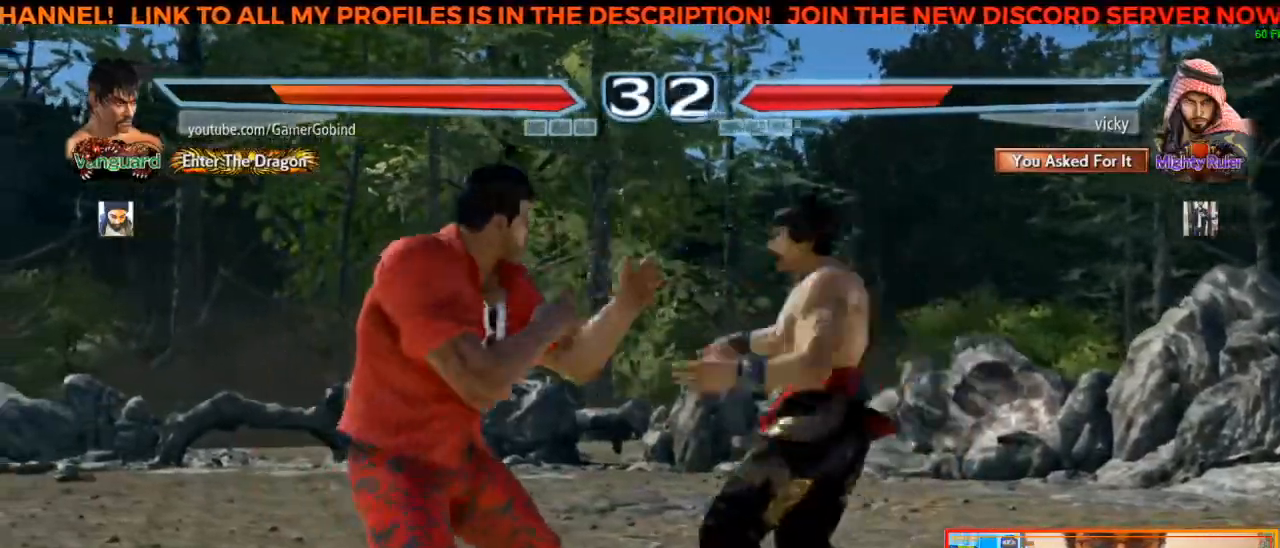
{"buttons": [], "left_stick": "right", "events": [[33, "CIRCLE", "up"], [33, "TRIANGLE", "up"], [133, "left_stick", "center"], [450, "left_stick", "right"]]}
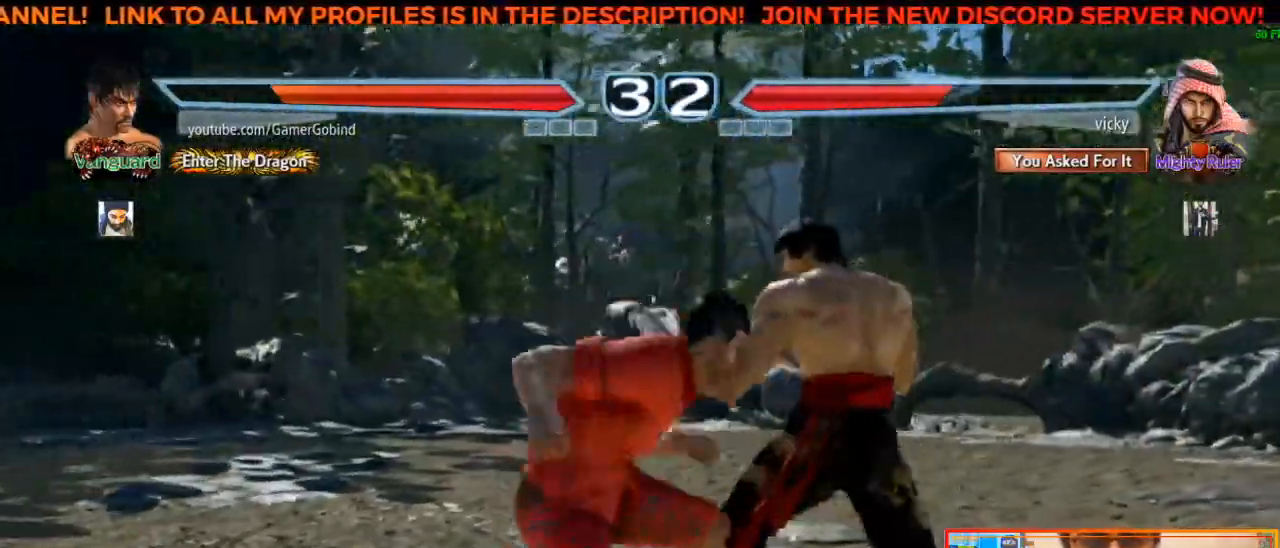
{"buttons": [], "left_stick": "center", "events": [[367, "left_stick", "center"], [400, "SQUARE", "down"], [467, "SQUARE", "up"]]}
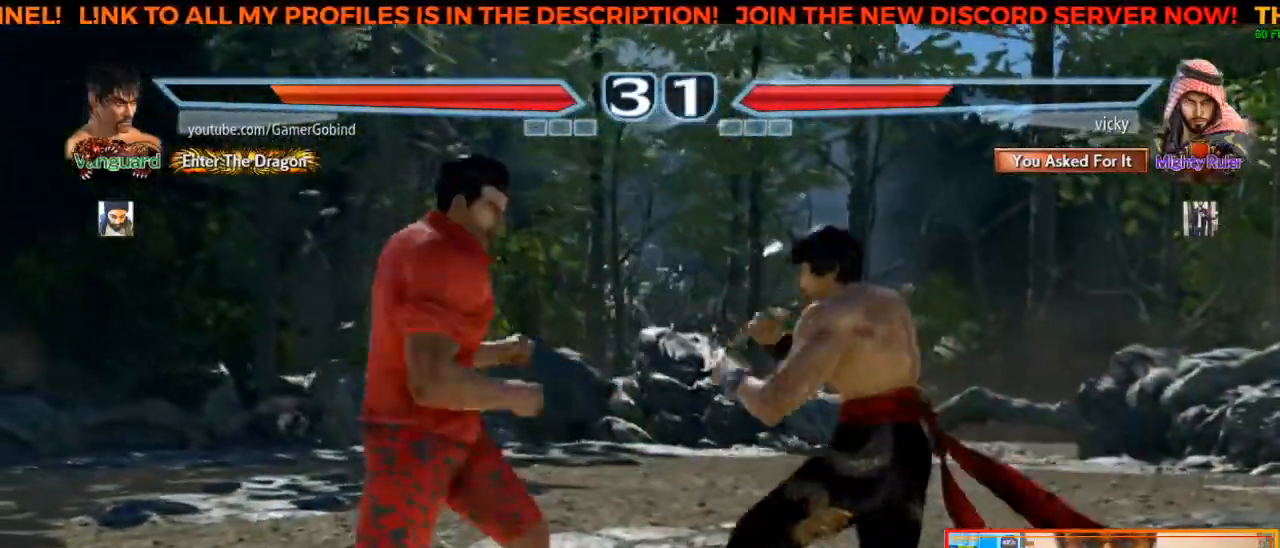
{"buttons": ["CROSS"], "left_stick": "center", "events": [[33, "TRIANGLE", "down"], [117, "TRIANGLE", "up"], [183, "CROSS", "down"], [250, "CROSS", "up"], [367, "CROSS", "down"], [417, "CROSS", "up"], [483, "CROSS", "down"]]}
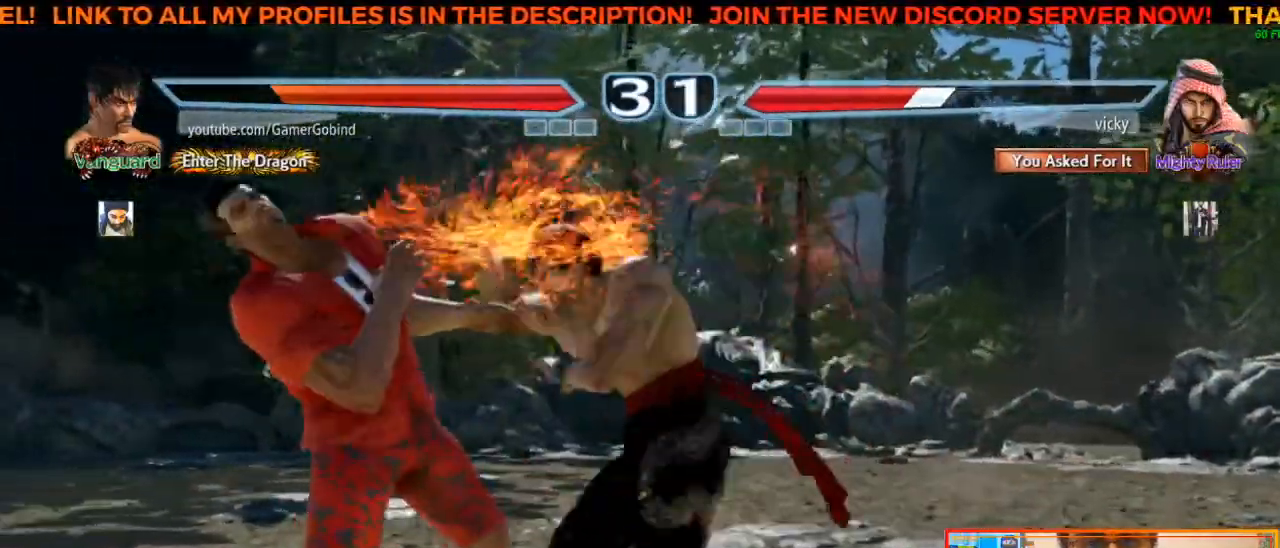
{"buttons": [], "left_stick": "left", "events": [[33, "CROSS", "up"], [83, "CROSS", "down"], [183, "CROSS", "up"], [450, "left_stick", "left"]]}
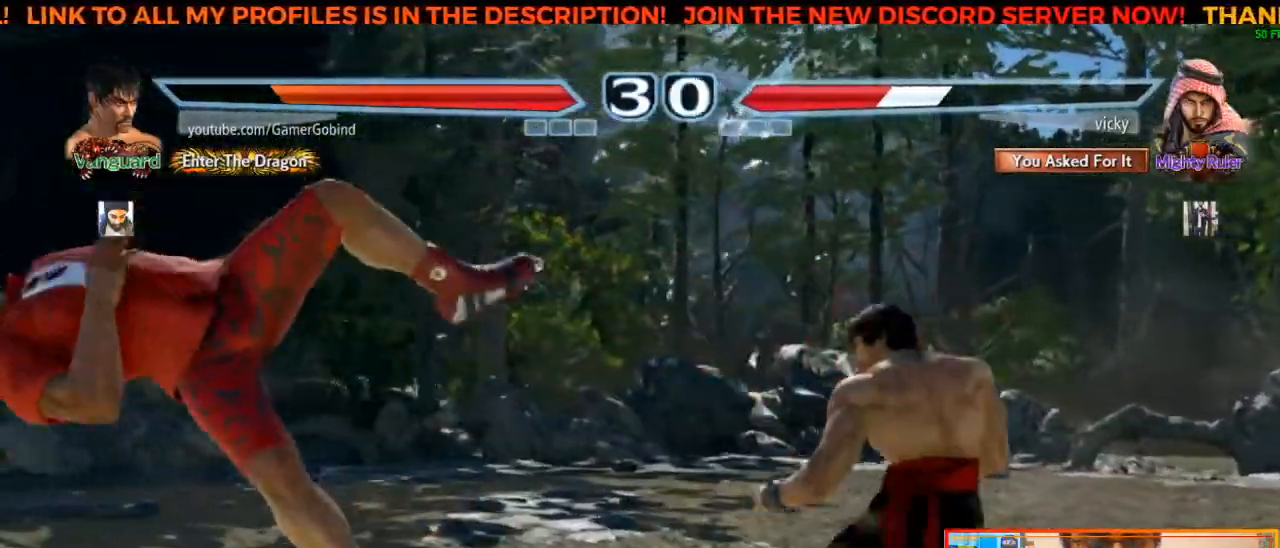
{"buttons": [], "left_stick": "left", "events": []}
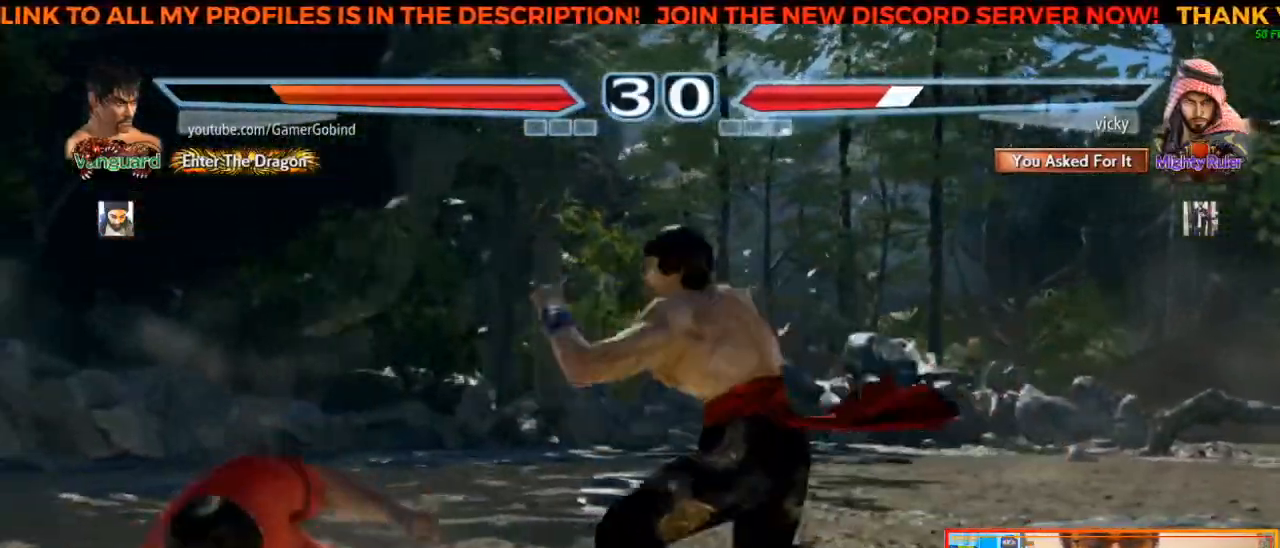
{"buttons": [], "left_stick": "center", "events": [[117, "left_stick", "center"]]}
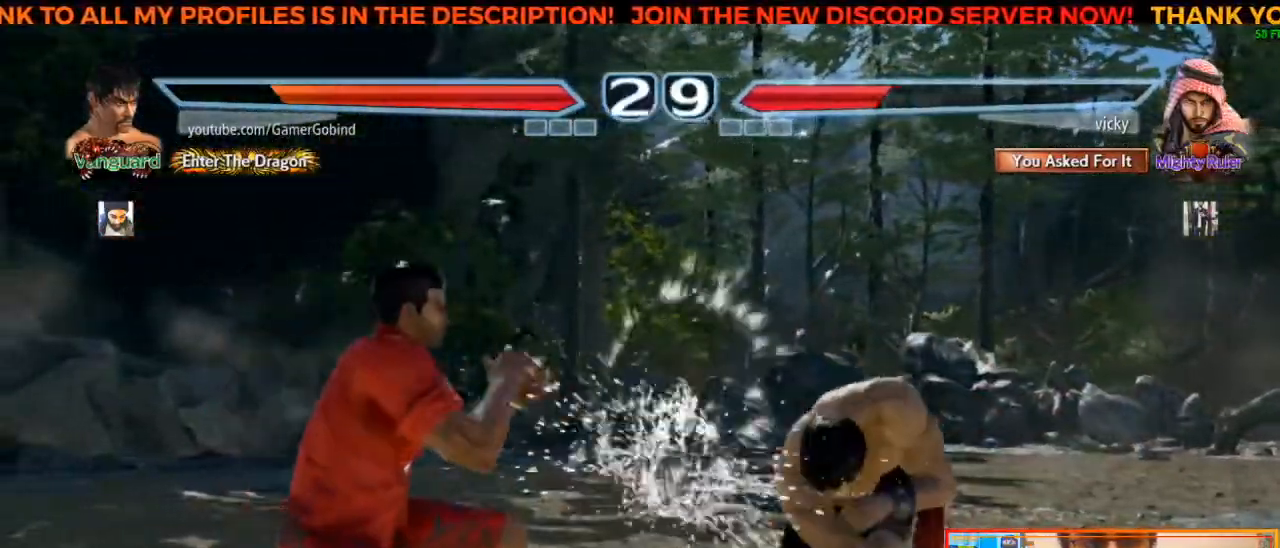
{"buttons": [], "left_stick": "up-left", "events": [[133, "CIRCLE", "down"], [250, "CIRCLE", "up"], [283, "CROSS", "down"], [367, "left_stick", "up-left"], [450, "CROSS", "up"]]}
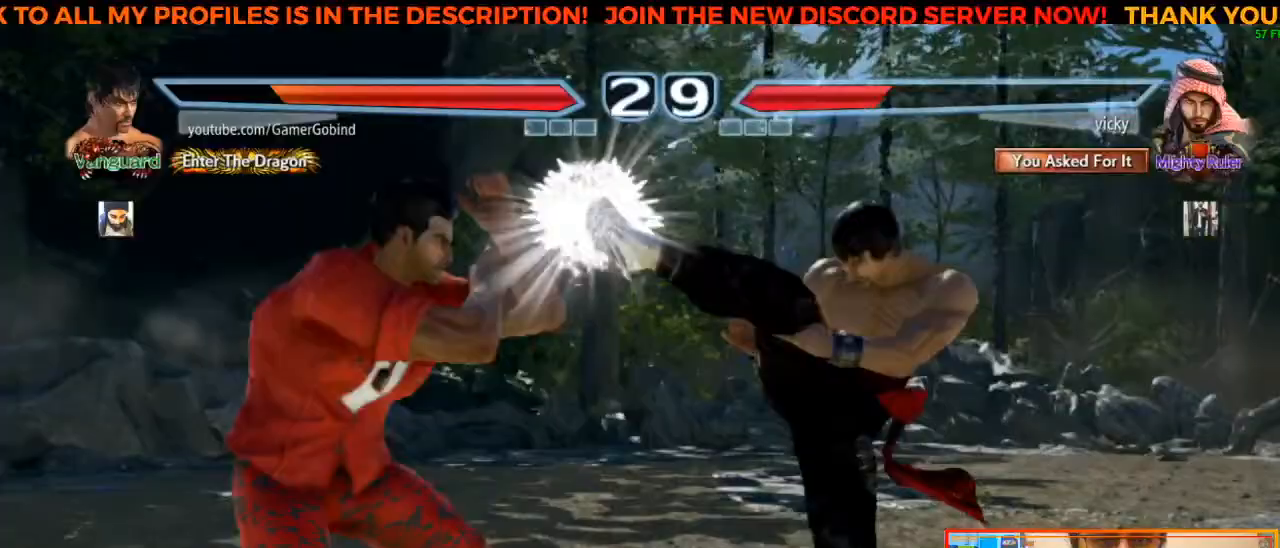
{"buttons": [], "left_stick": "center", "events": [[100, "left_stick", "center"]]}
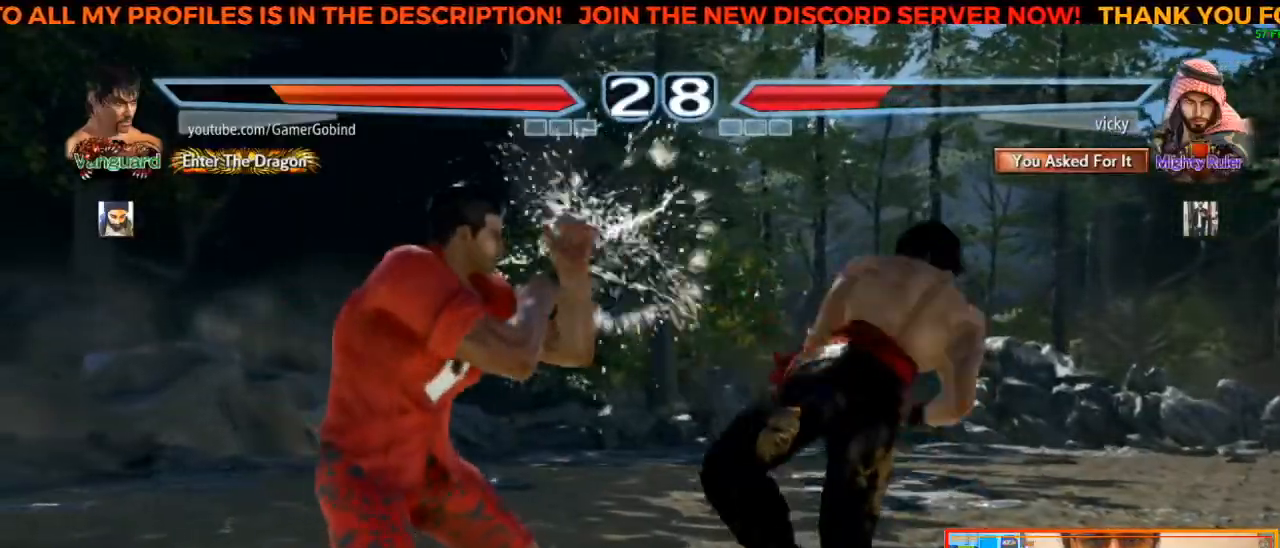
{"buttons": [], "left_stick": "center", "events": [[117, "left_stick", "left"], [350, "left_stick", "center"]]}
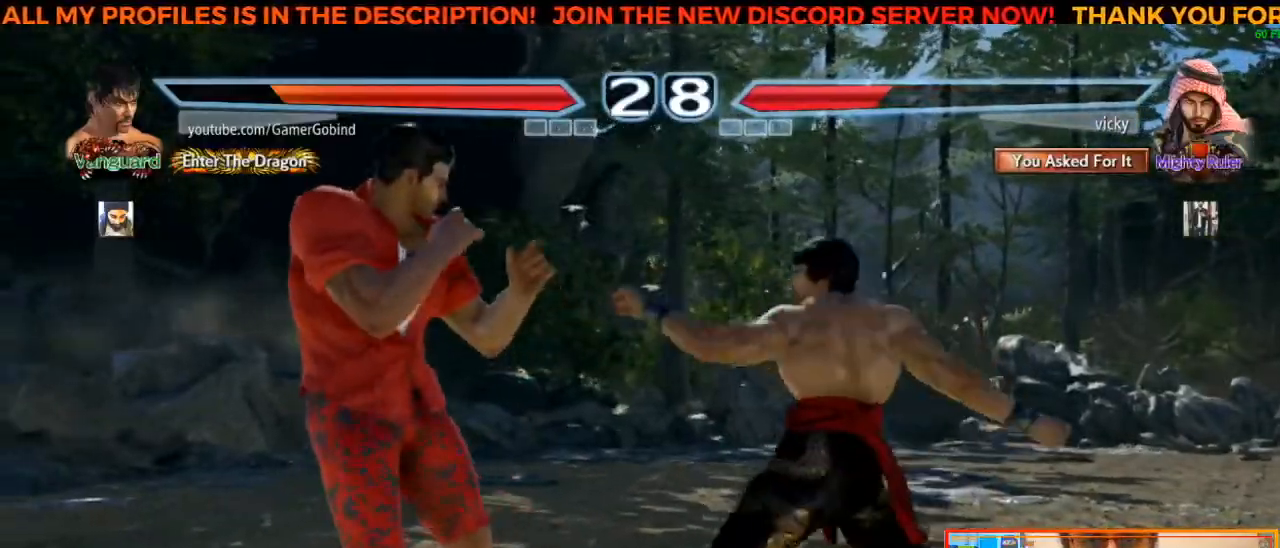
{"buttons": [], "left_stick": "center", "events": []}
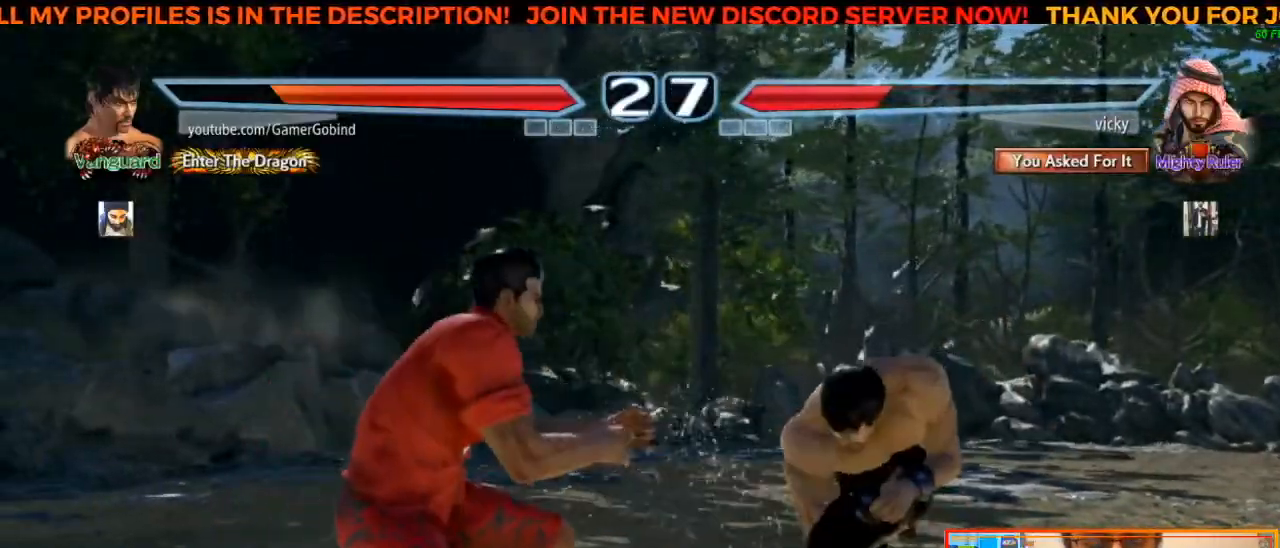
{"buttons": [], "left_stick": "center", "events": [[17, "left_stick", "left"], [100, "left_stick", "center"], [183, "left_stick", "left"], [417, "left_stick", "center"]]}
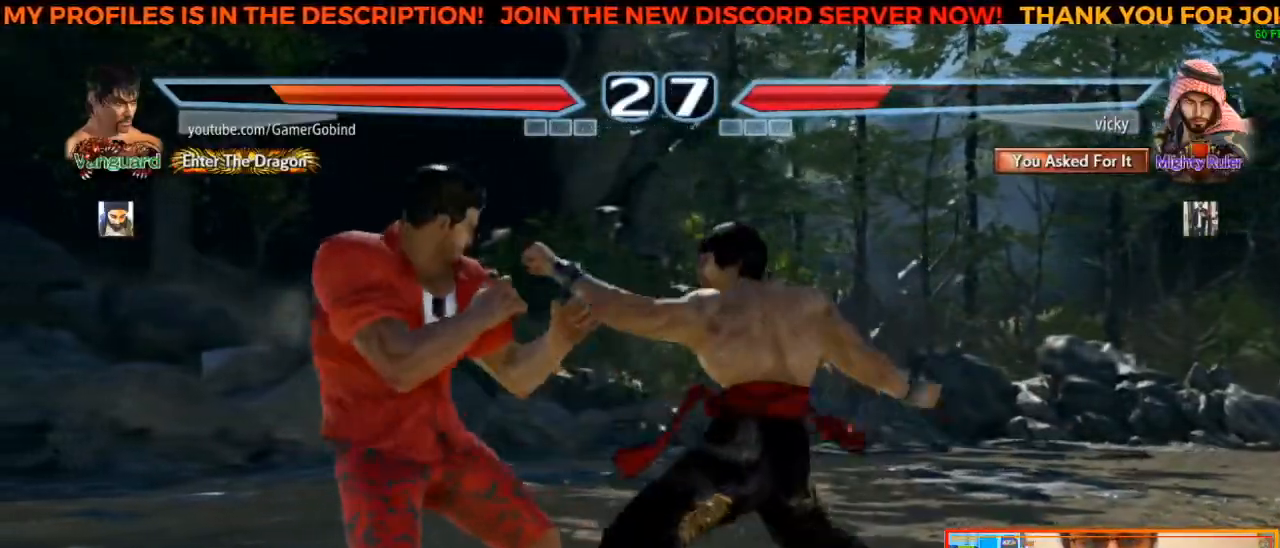
{"buttons": [], "left_stick": "center", "events": []}
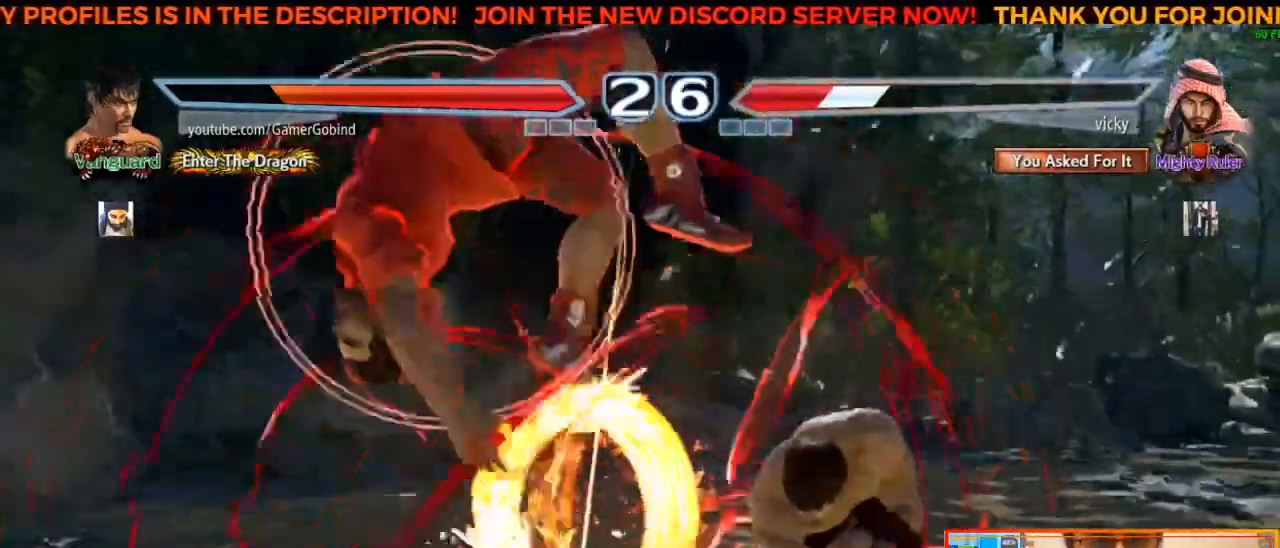
{"buttons": ["CROSS"], "left_stick": "up-left", "events": [[183, "CIRCLE", "down"], [350, "left_stick", "up-left"], [383, "CROSS", "down"], [483, "CIRCLE", "up"]]}
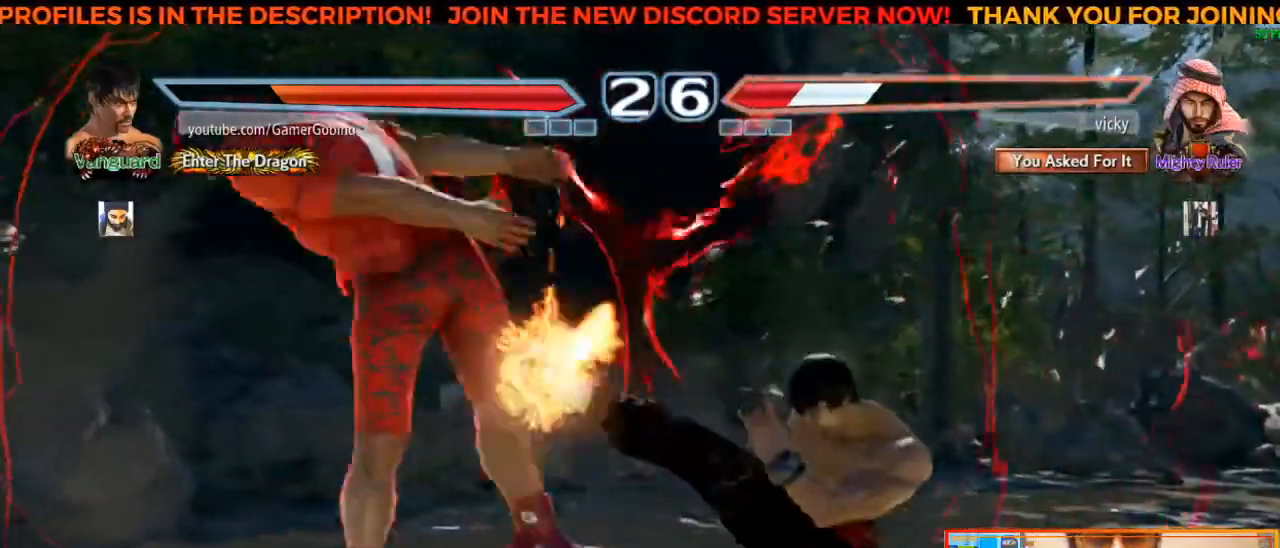
{"buttons": [], "left_stick": "center", "events": [[100, "CROSS", "up"], [100, "left_stick", "center"]]}
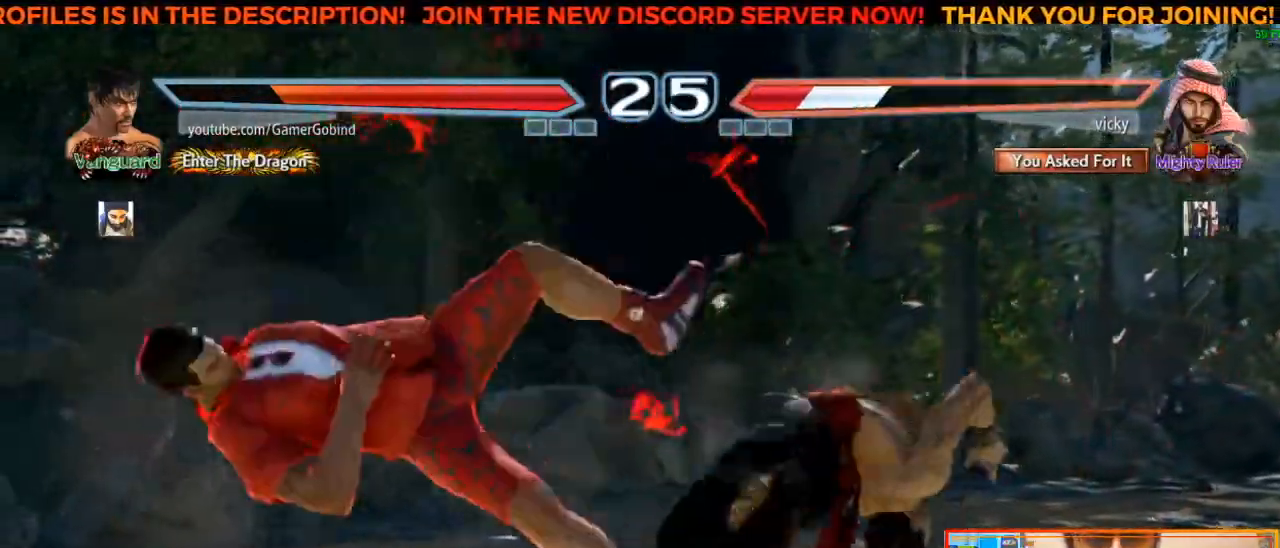
{"buttons": ["SQUARE"], "left_stick": "center", "events": [[183, "left_stick", "right"], [217, "TRIANGLE", "down"], [383, "TRIANGLE", "up"], [417, "left_stick", "center"], [433, "SQUARE", "down"]]}
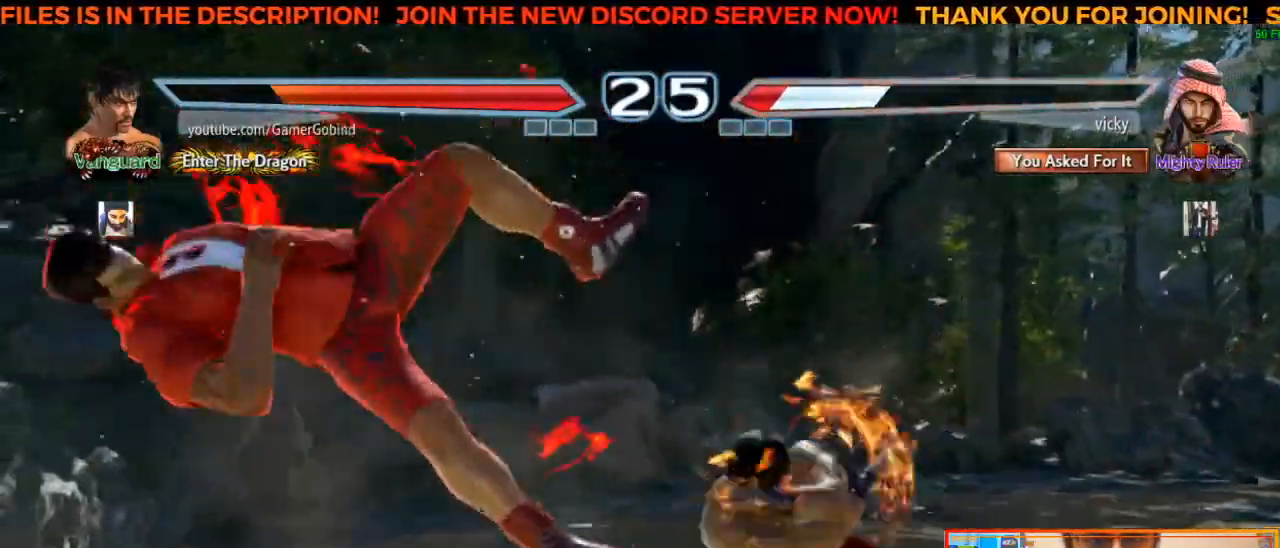
{"buttons": [], "left_stick": "center", "events": [[117, "SQUARE", "up"]]}
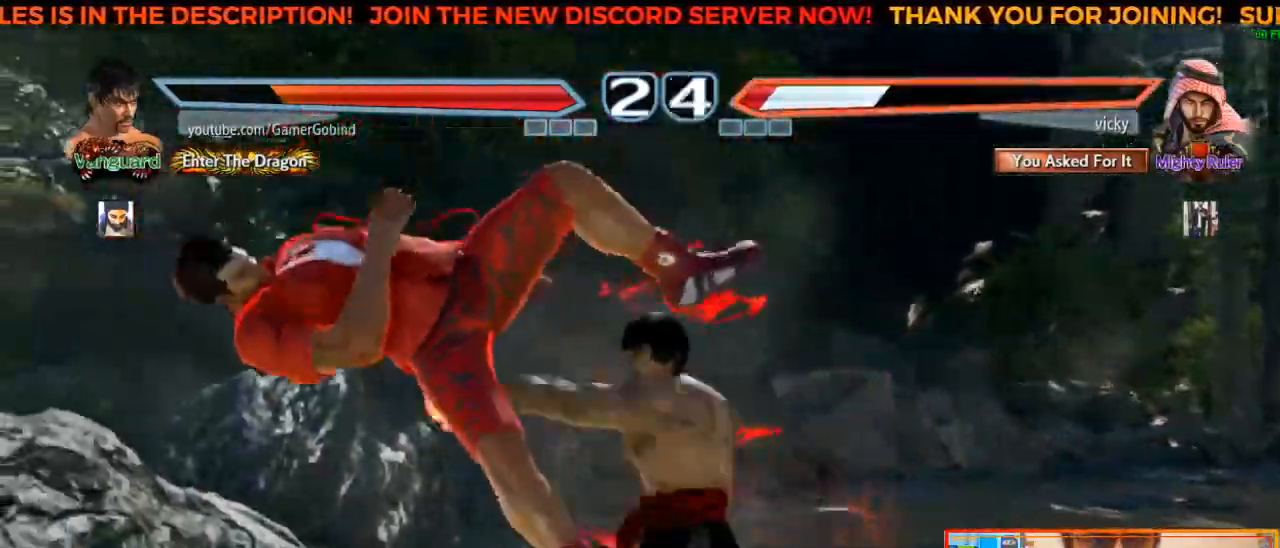
{"buttons": [], "left_stick": "left", "events": [[367, "left_stick", "left"]]}
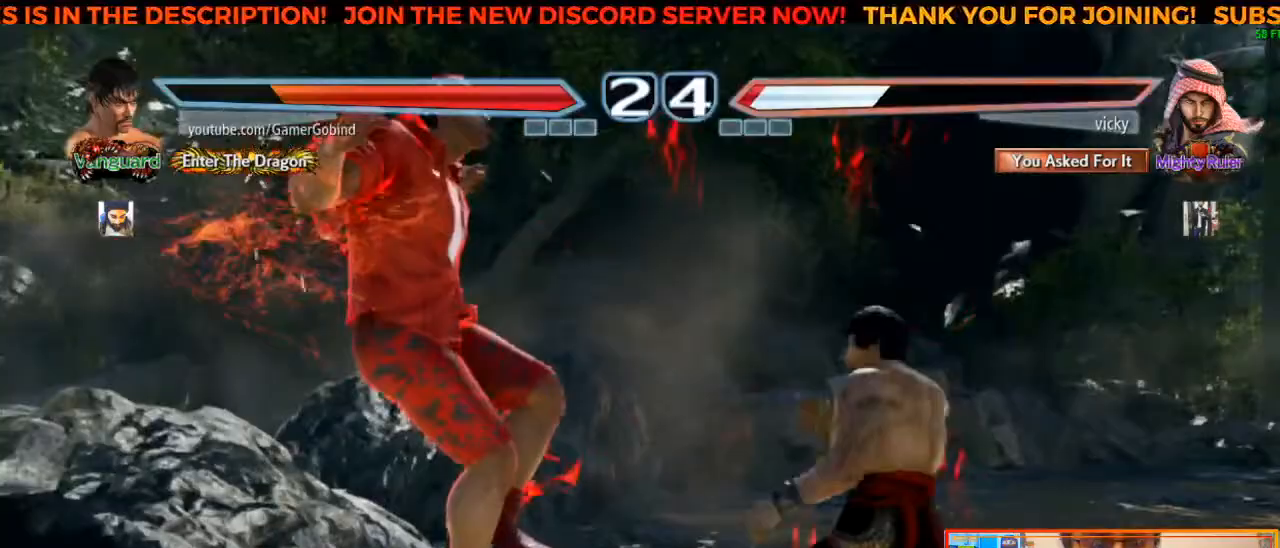
{"buttons": ["SQUARE"], "left_stick": "center", "events": [[117, "TRIANGLE", "down"], [250, "TRIANGLE", "up"], [250, "left_stick", "center"], [283, "TRIANGLE", "down"], [383, "TRIANGLE", "up"], [433, "SQUARE", "down"]]}
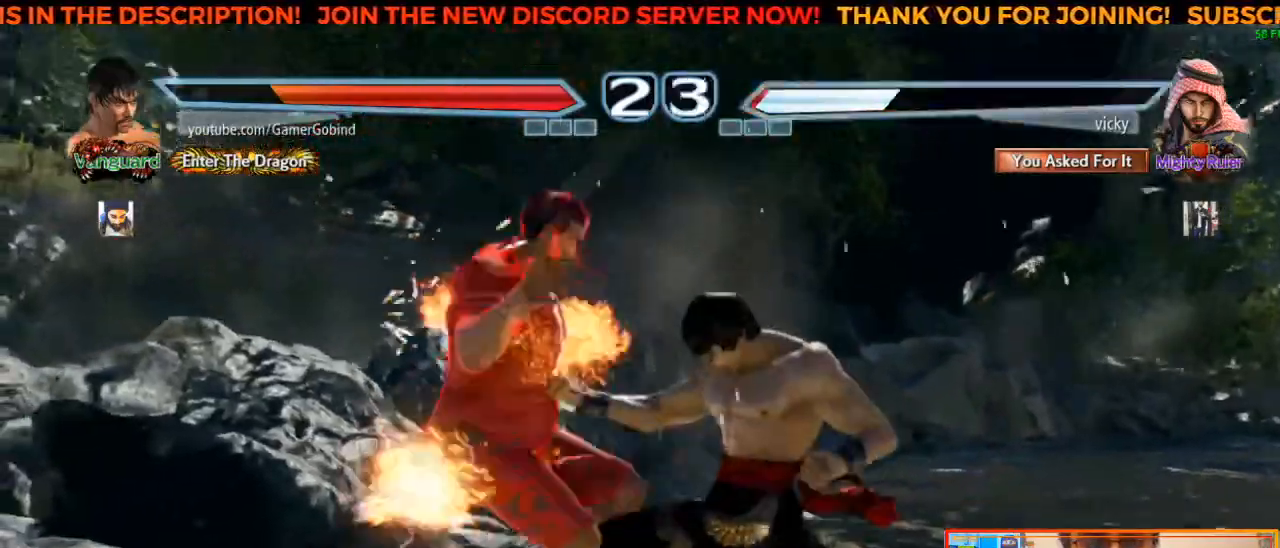
{"buttons": ["CROSS"], "left_stick": "center", "events": [[33, "SQUARE", "up"], [67, "SQUARE", "down"], [150, "SQUARE", "up"], [283, "CROSS", "down"], [367, "CROSS", "up"], [417, "CROSS", "down"]]}
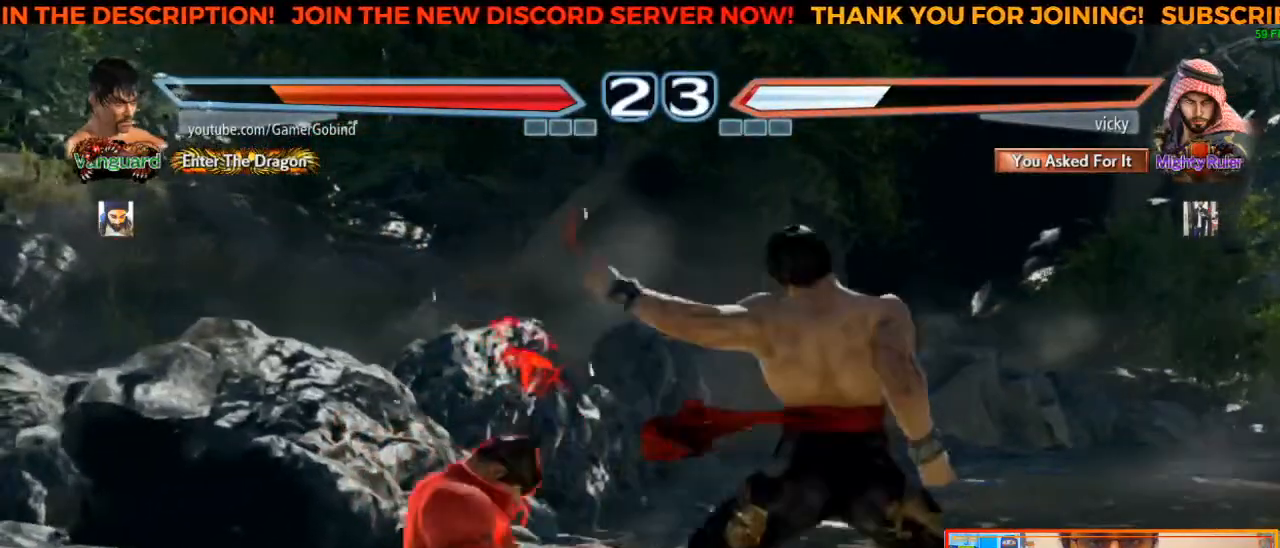
{"buttons": [], "left_stick": "center", "events": [[50, "CROSS", "up"], [117, "CROSS", "down"], [200, "CROSS", "up"], [233, "CROSS", "down"], [317, "CROSS", "up"], [350, "CROSS", "down"], [450, "CROSS", "up"]]}
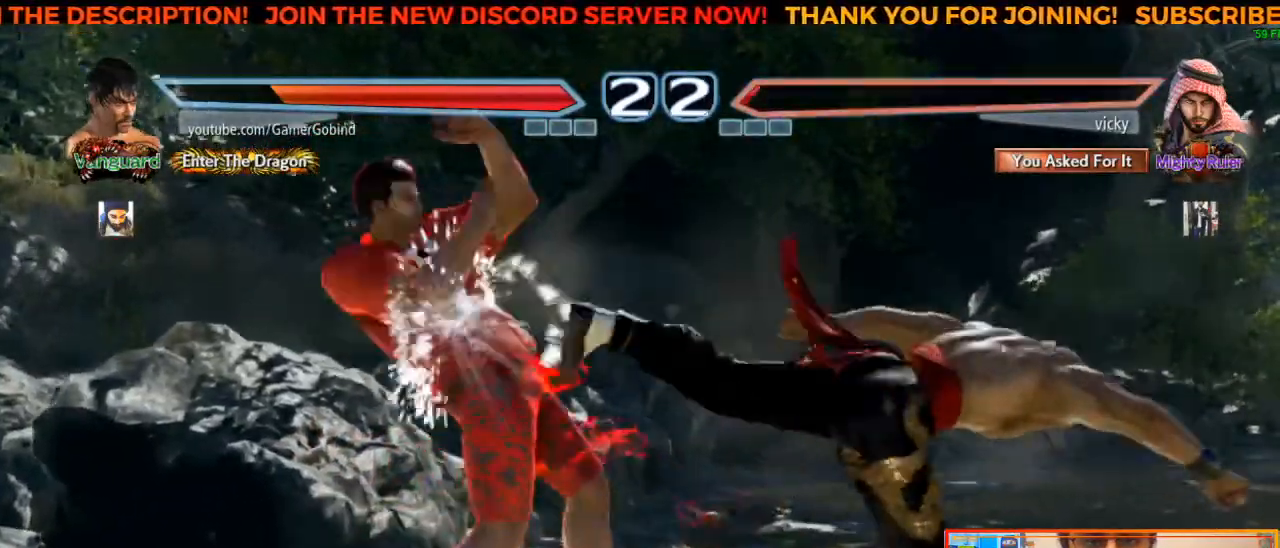
{"buttons": [], "left_stick": "right", "events": [[50, "left_stick", "right"]]}
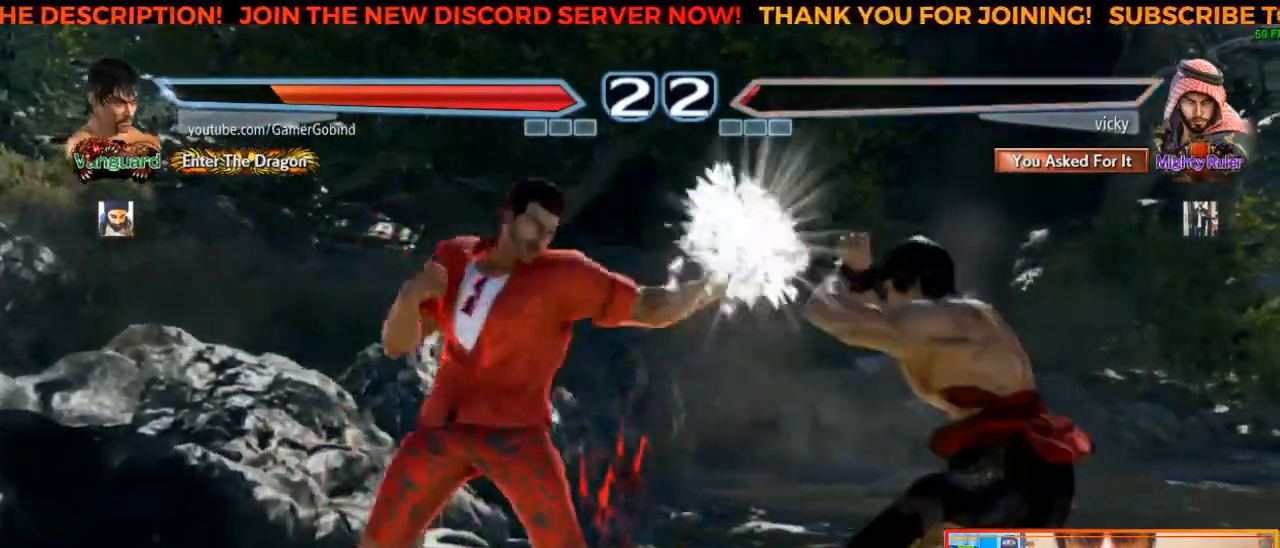
{"buttons": [], "left_stick": "right", "events": [[350, "left_stick", "center"], [400, "left_stick", "right"]]}
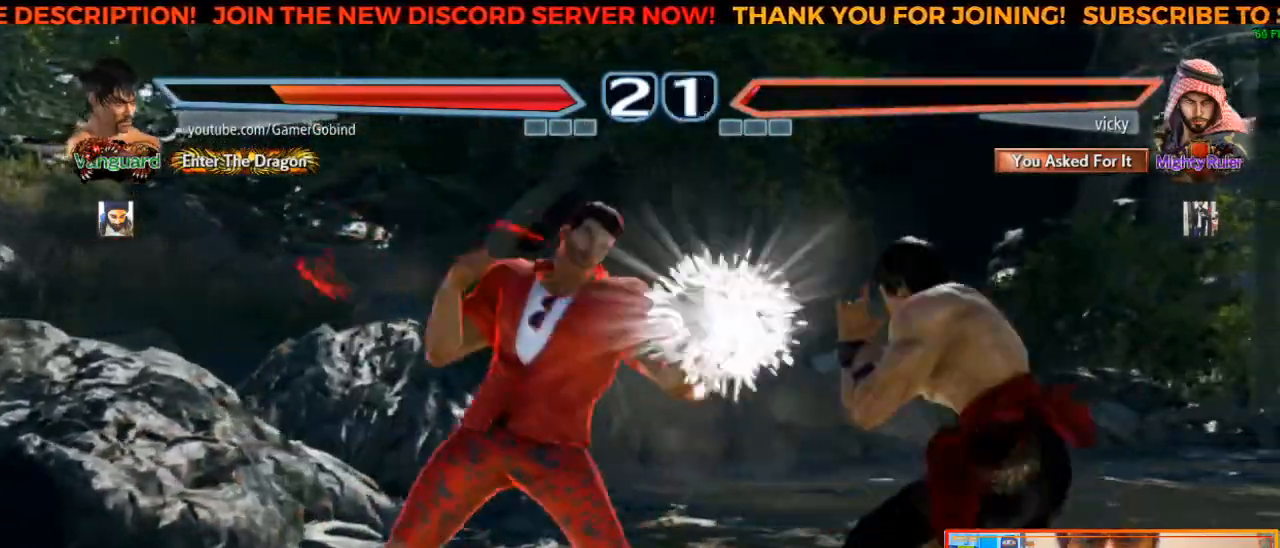
{"buttons": ["TRIANGLE"], "left_stick": "center", "events": [[167, "left_stick", "center"], [217, "SQUARE", "down"], [317, "SQUARE", "up"], [383, "SQUARE", "down"], [383, "TRIANGLE", "down"], [417, "TRIANGLE", "up"], [433, "SQUARE", "up"], [483, "TRIANGLE", "down"]]}
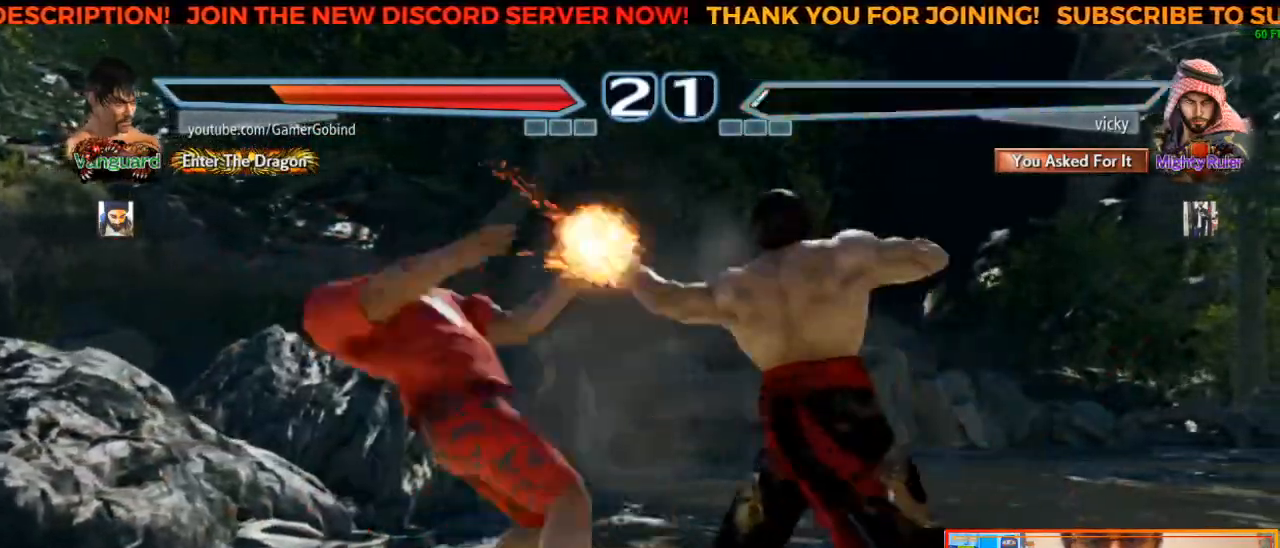
{"buttons": [], "left_stick": "center", "events": [[50, "TRIANGLE", "up"], [117, "CROSS", "down"], [250, "CROSS", "up"], [300, "CROSS", "down"], [367, "CROSS", "up"], [450, "CROSS", "down"], [500, "CROSS", "up"]]}
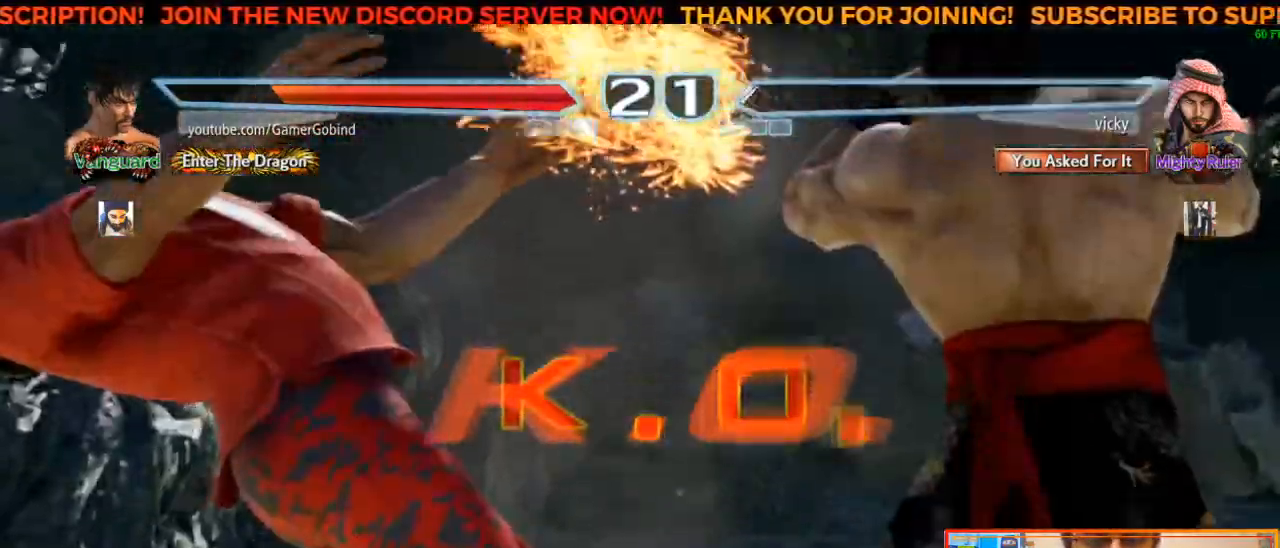
{"buttons": [], "left_stick": "center", "events": [[100, "CROSS", "down"], [150, "CROSS", "up"], [233, "CROSS", "down"], [300, "CROSS", "up"], [417, "CROSS", "down"], [467, "CROSS", "up"]]}
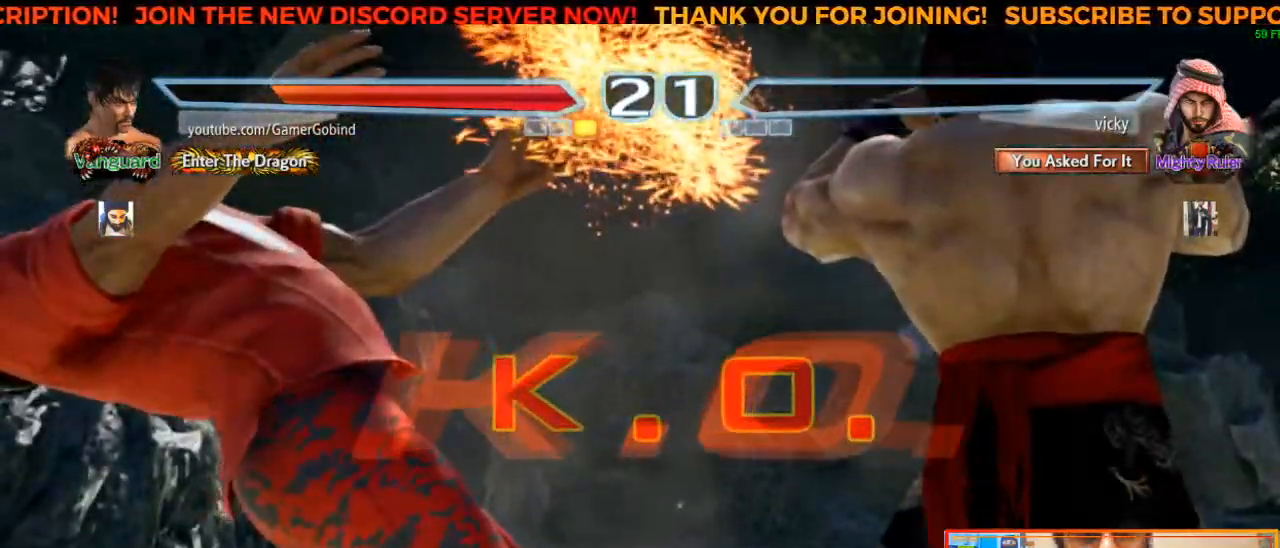
{"buttons": [], "left_stick": "center", "events": [[67, "CROSS", "down"], [150, "CROSS", "up"], [233, "CROSS", "down"], [333, "CROSS", "up"], [417, "CROSS", "down"], [500, "CROSS", "up"]]}
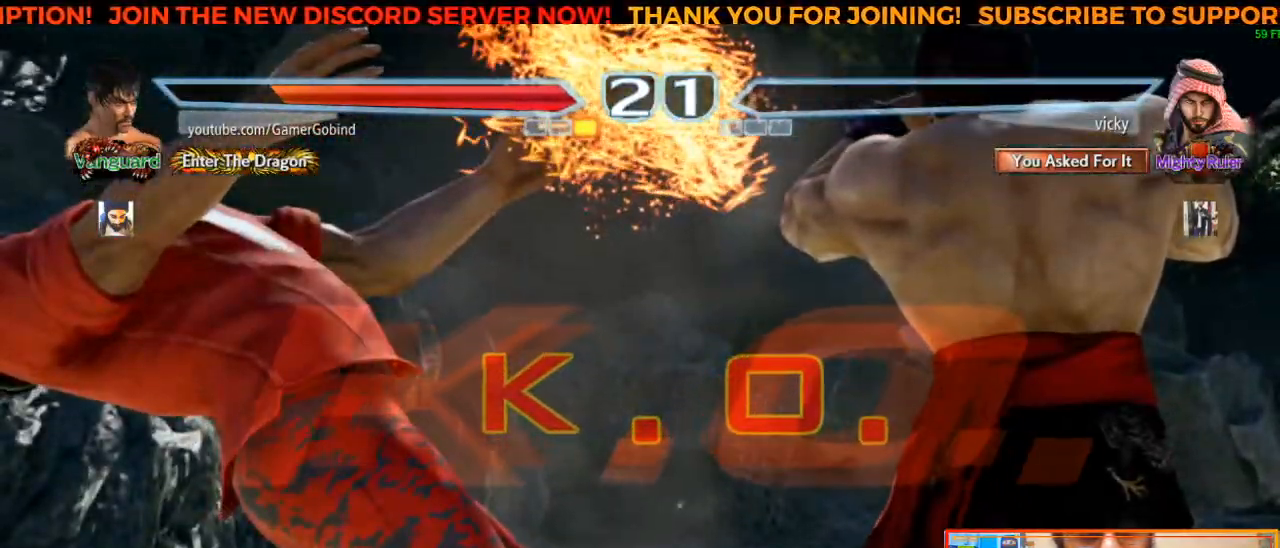
{"buttons": ["CROSS"], "left_stick": "center", "events": [[100, "CROSS", "down"], [183, "CROSS", "up"], [283, "CROSS", "down"], [367, "CROSS", "up"], [450, "CROSS", "down"]]}